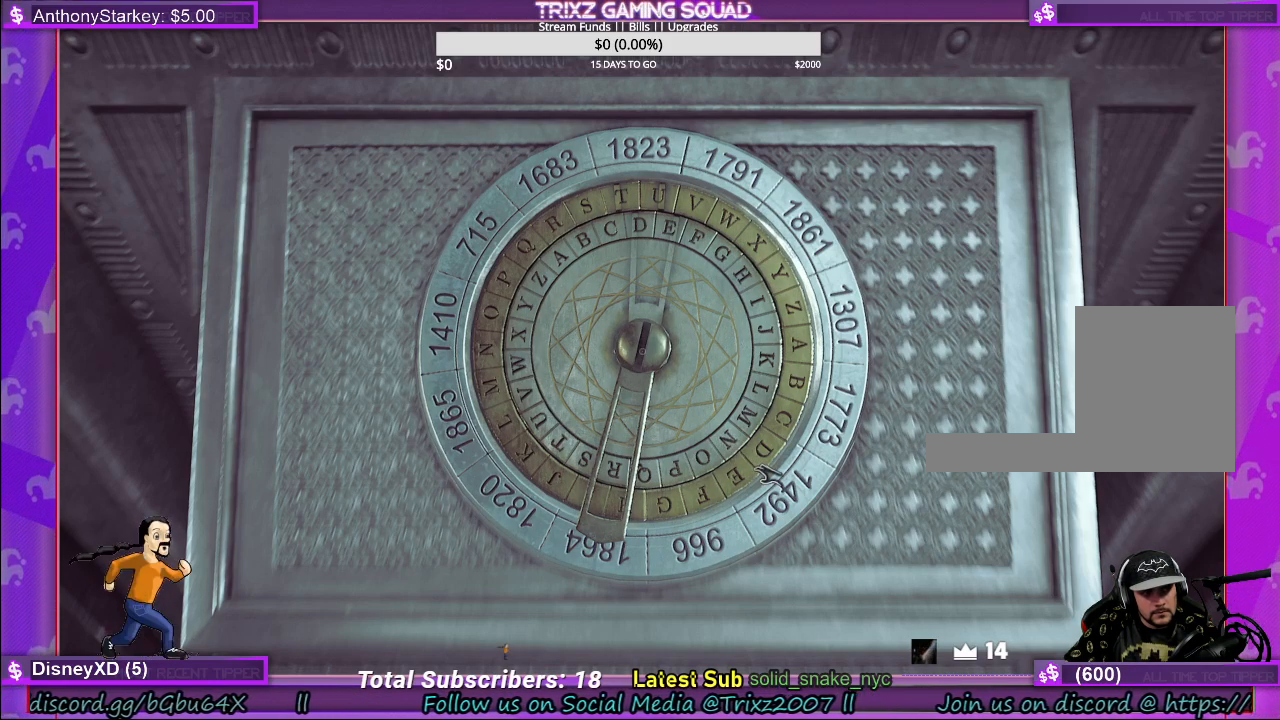
Gameplay with keyboard and mouse; each line is a JSON object with the keys and mouse buttons held at the frame after it. "events" lists presses ("down") and releases ("up") of "a", "ctrl", "d", "e", "f", "q", "r", "s", "shift", "space", "tab", "w", "mouse_left", "mouse_wheel" and "mouse_right" between this image and that frame as [ms after this image, input, new state], when the widget could be followed in between. "mouse_left", "mouse_wheel", "mouse_right" = the "left", "wheel", "right" buttons of the "mouse" list. No other keys are recorded. "wheel" means that the mouse wheel is clicked or scrolled. Mouse movement is not recorded.
{"keys": [], "mouse": ["left"], "events": [[434, "mouse_left", "down"]]}
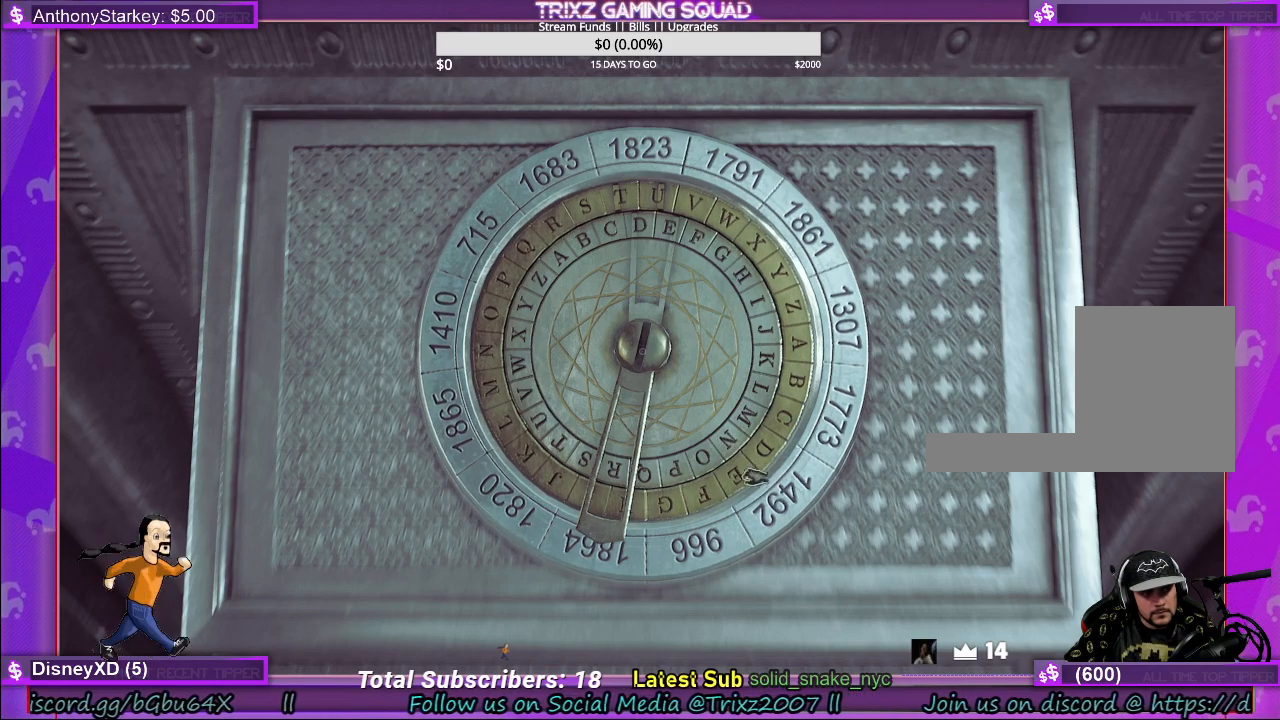
{"keys": [], "mouse": ["left"], "events": []}
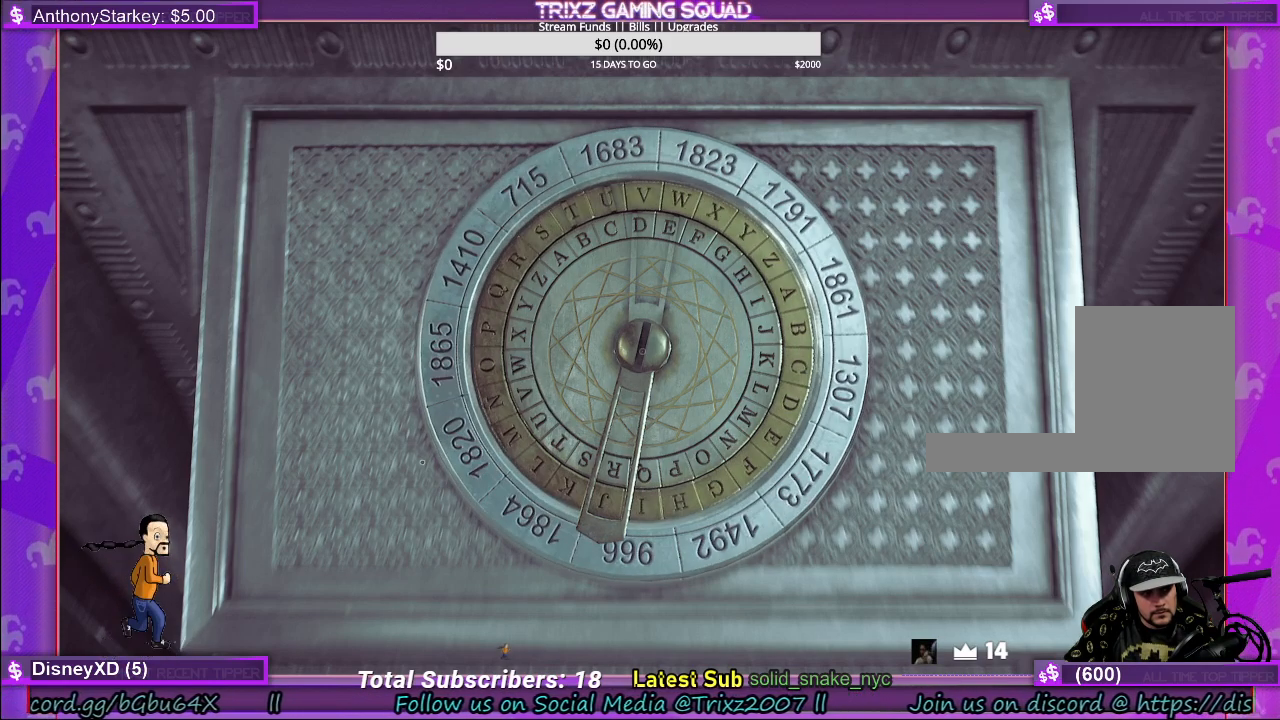
{"keys": [], "mouse": ["left"], "events": []}
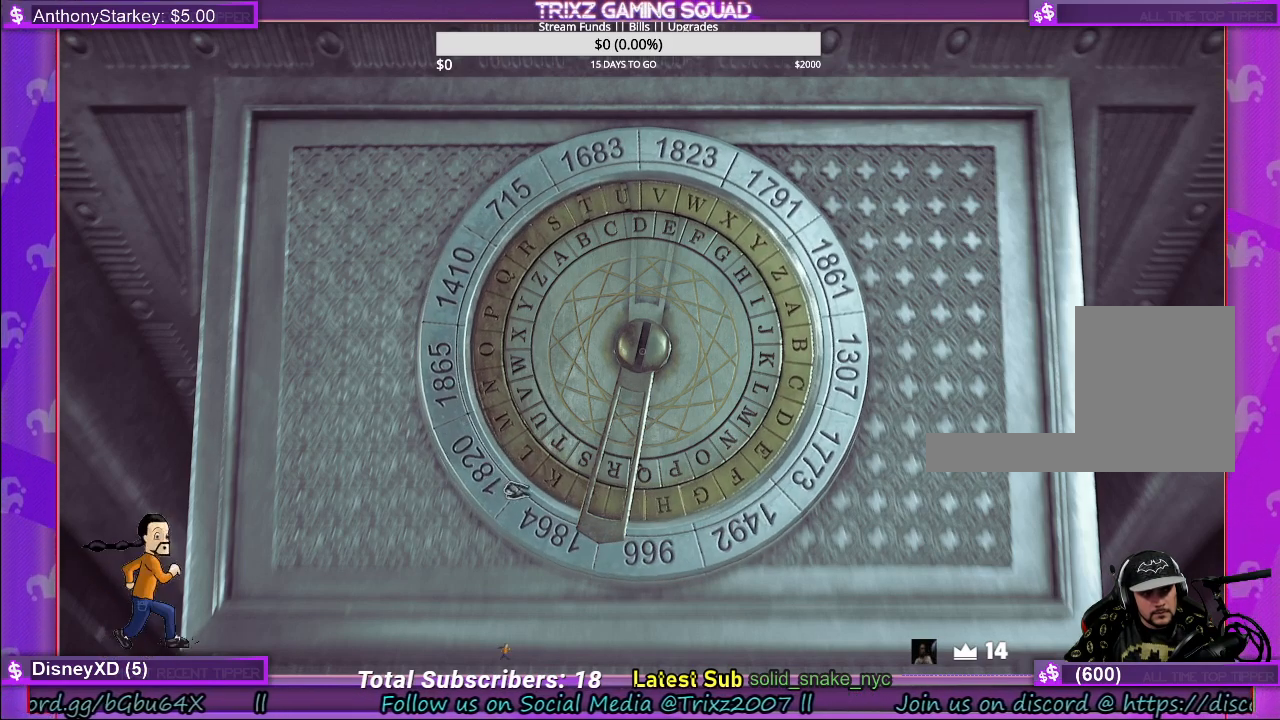
{"keys": [], "mouse": ["left"], "events": []}
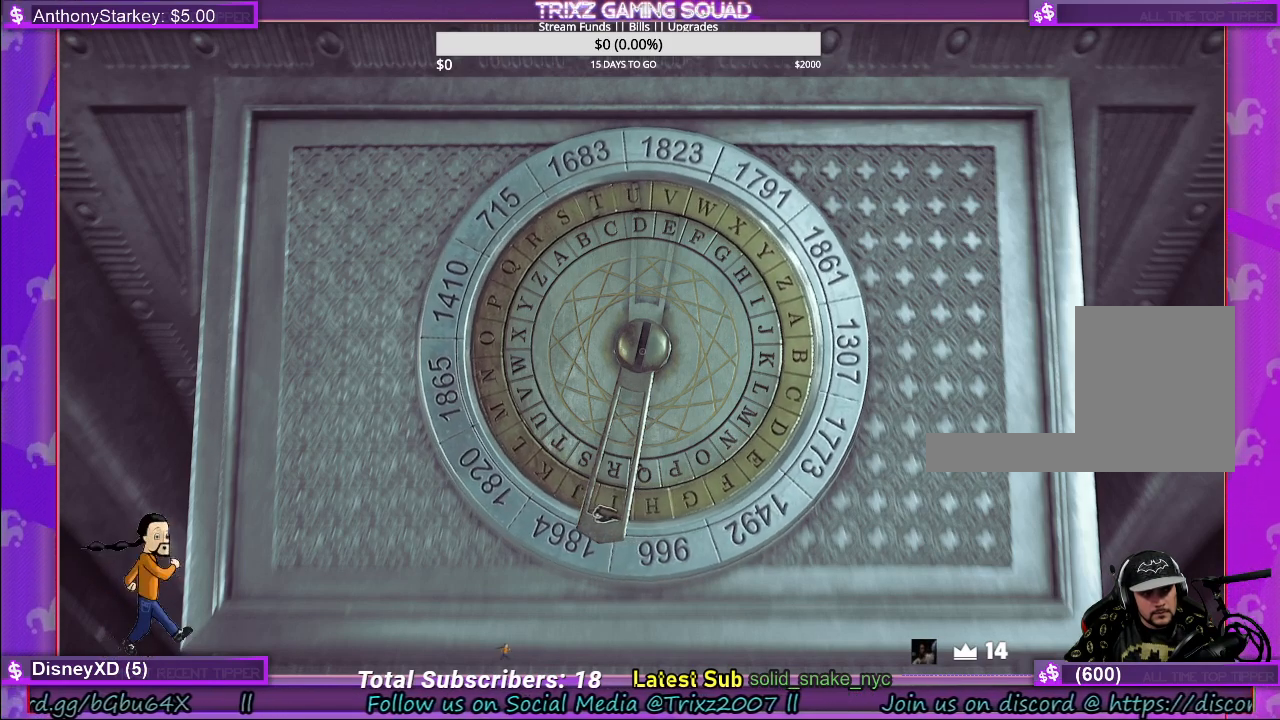
{"keys": [], "mouse": ["left"], "events": []}
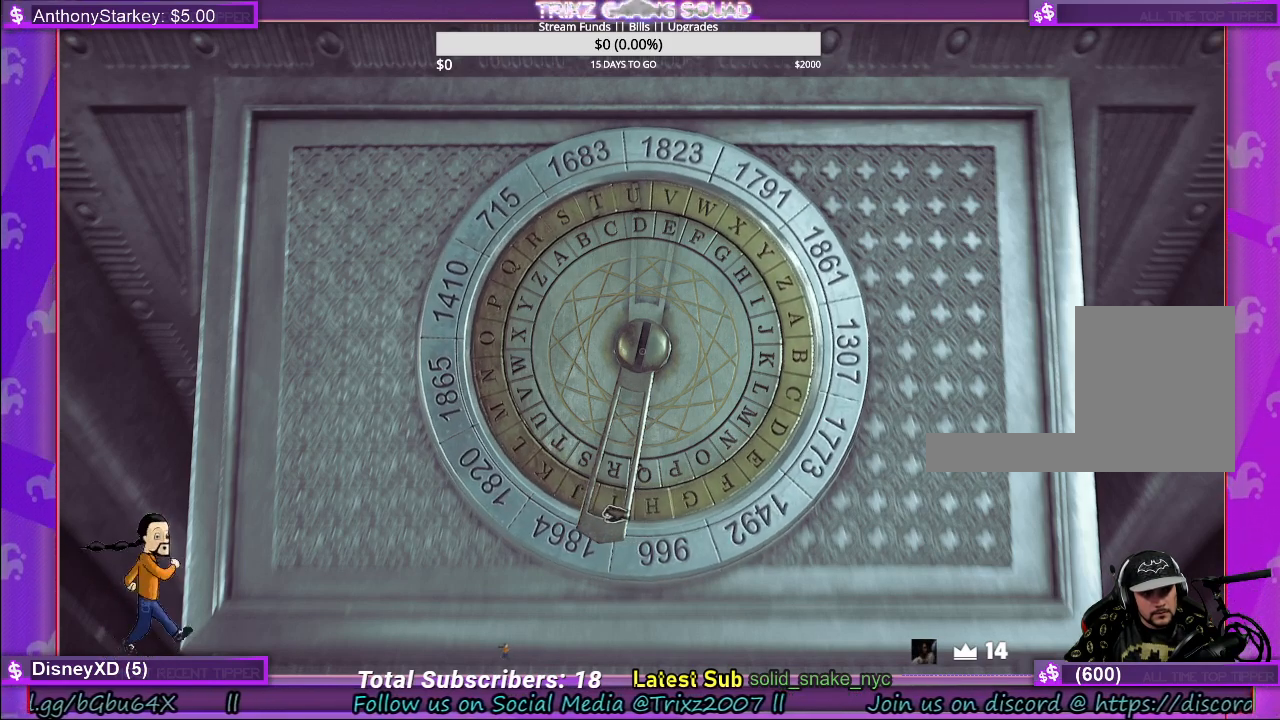
{"keys": [], "mouse": ["left"], "events": []}
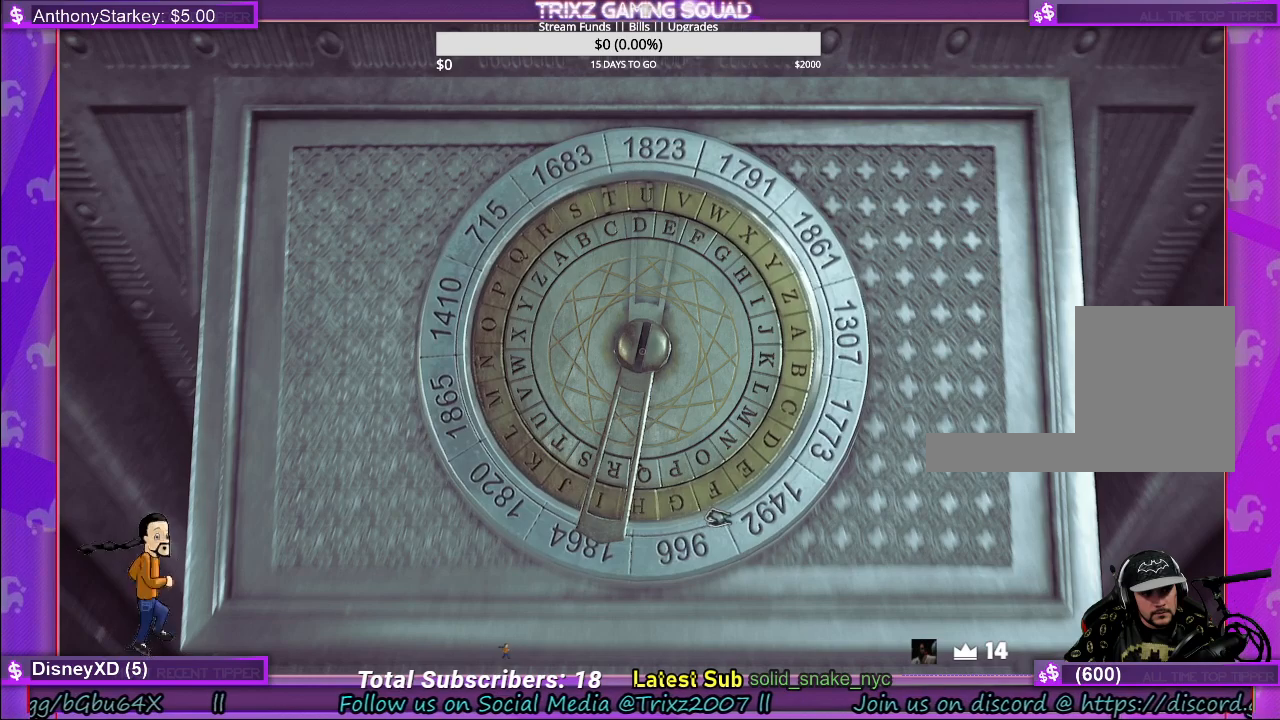
{"keys": [], "mouse": ["left"], "events": []}
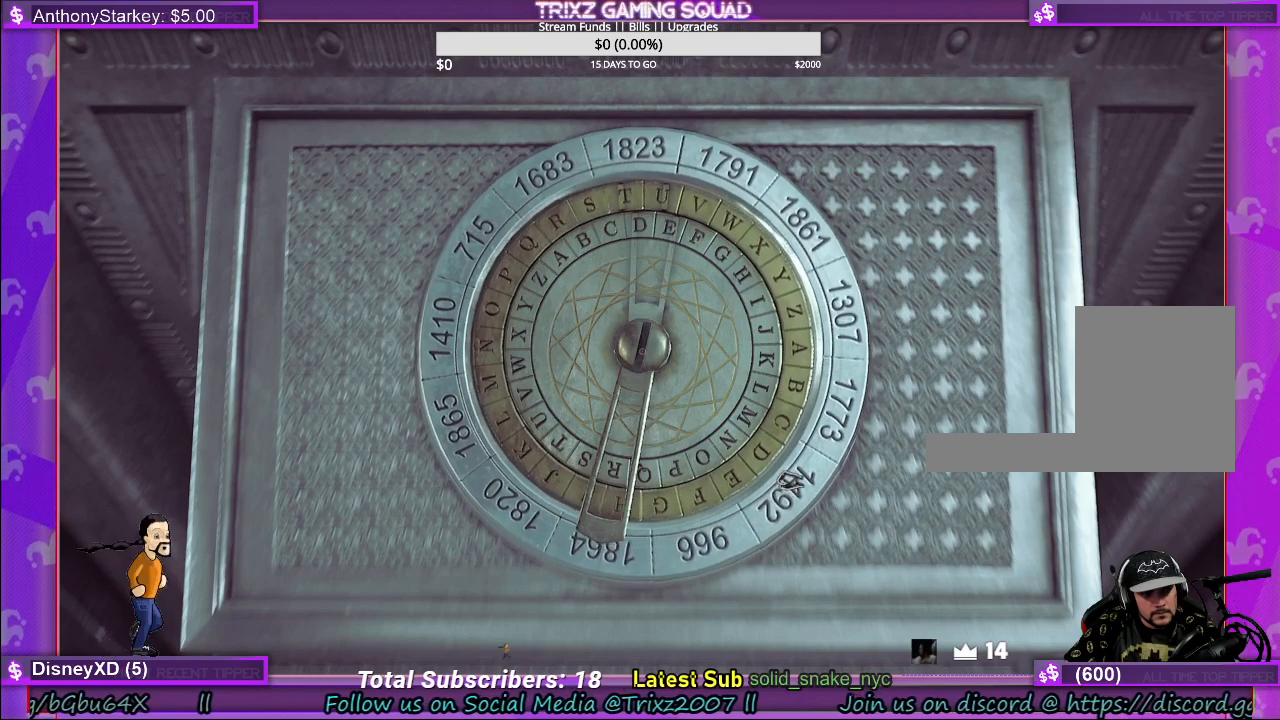
{"keys": [], "mouse": [], "events": [[234, "mouse_left", "up"]]}
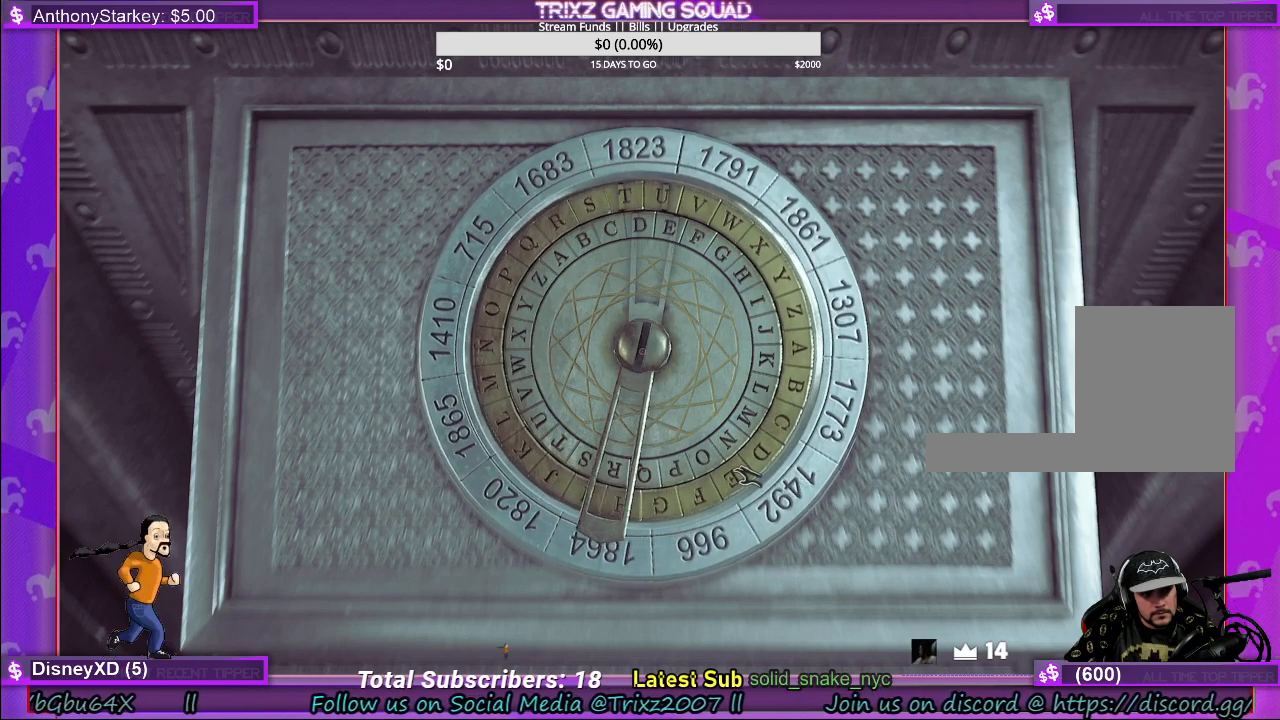
{"keys": [], "mouse": ["left"], "events": [[117, "mouse_left", "down"]]}
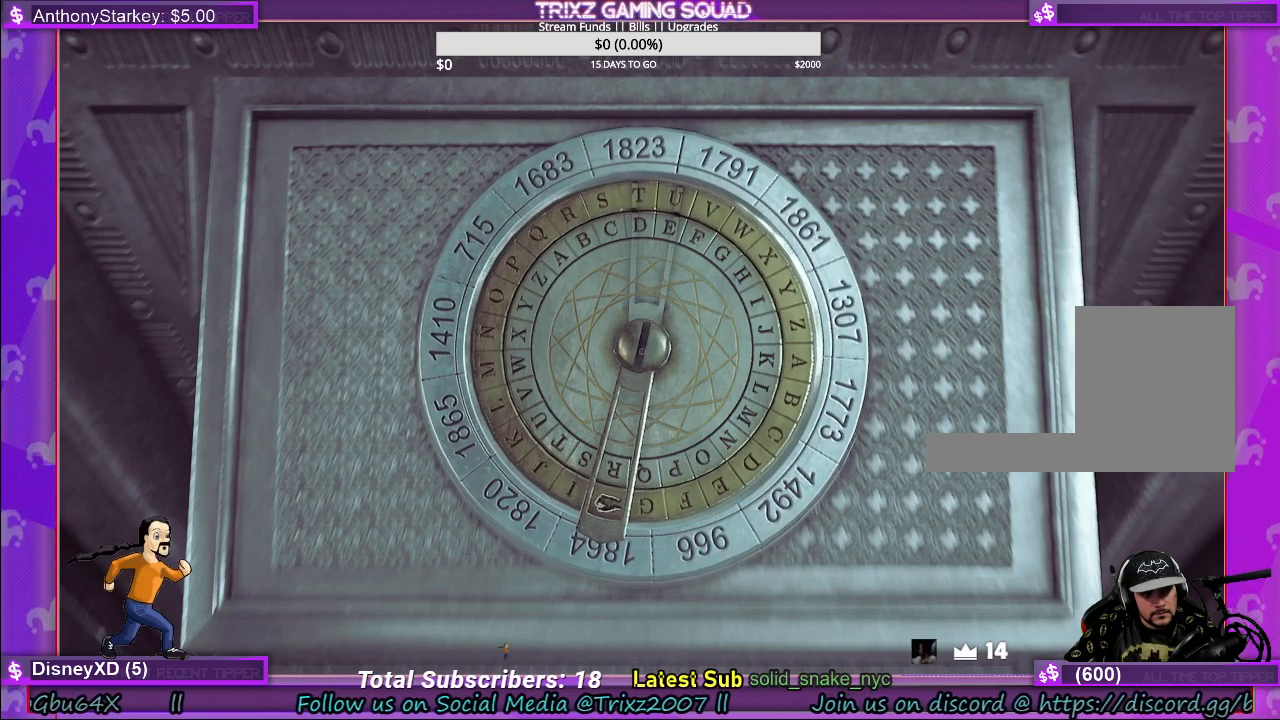
{"keys": [], "mouse": ["left"], "events": []}
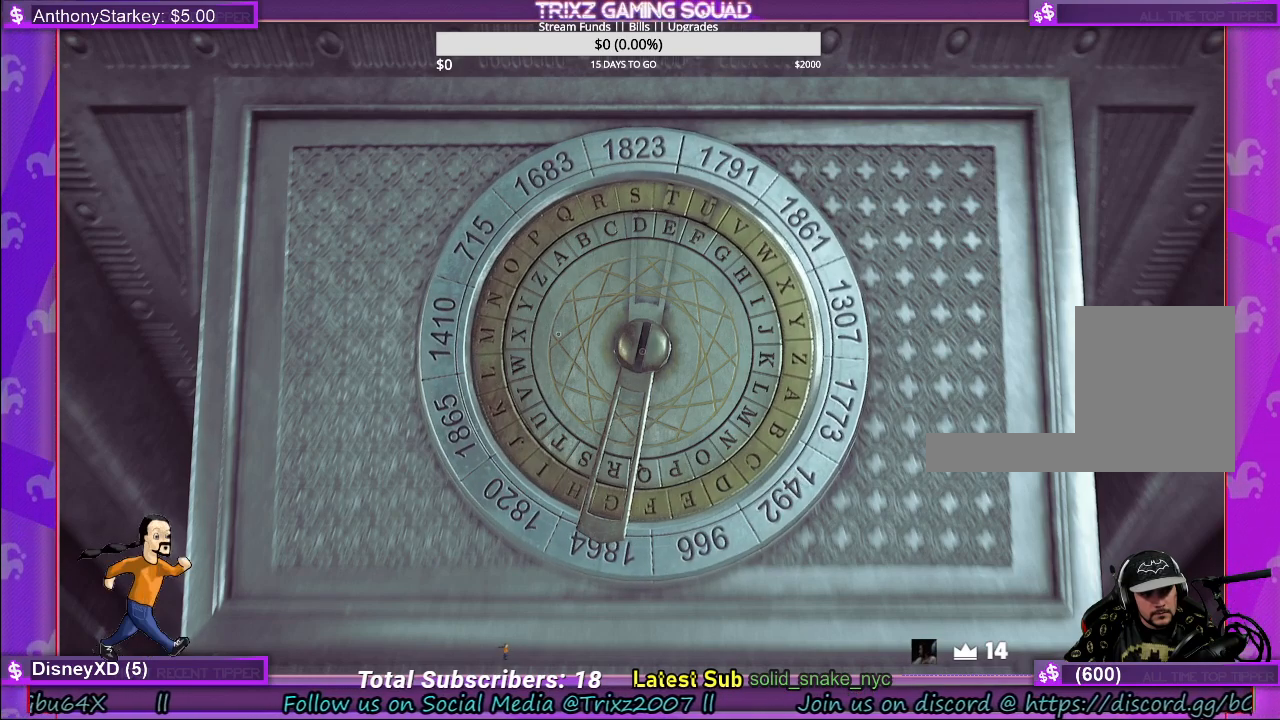
{"keys": [], "mouse": ["left"], "events": []}
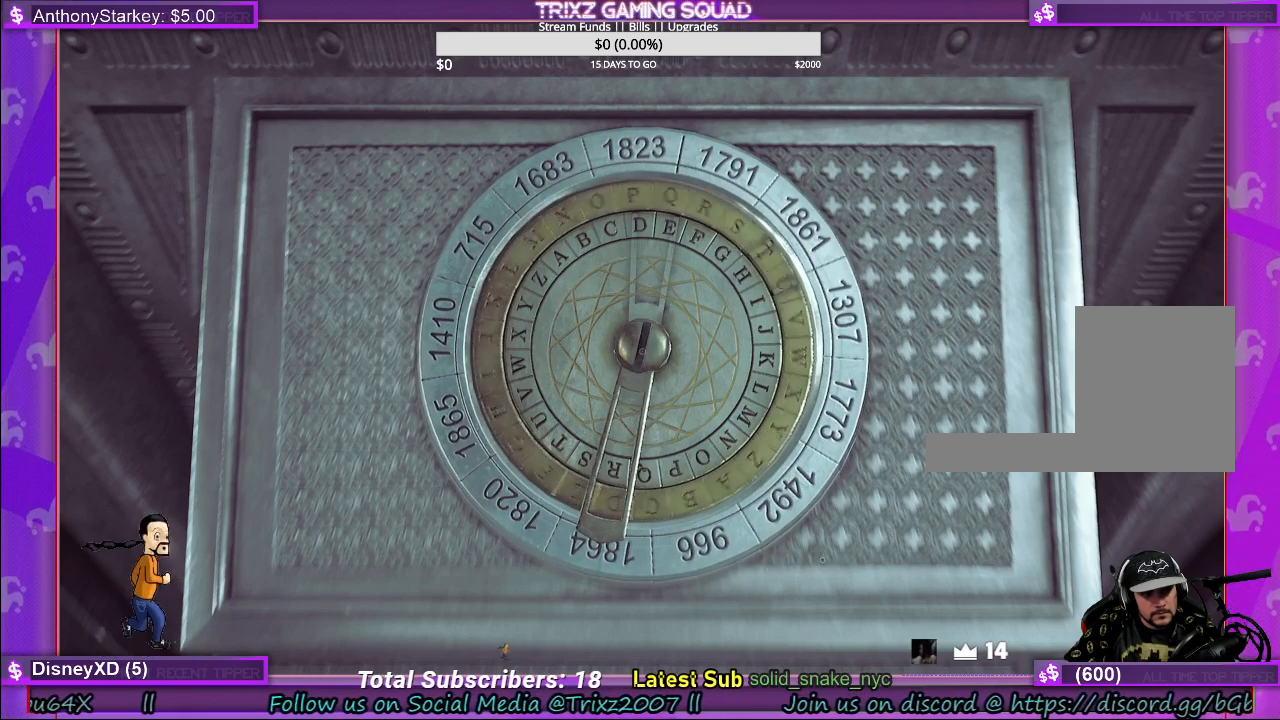
{"keys": [], "mouse": ["left"], "events": []}